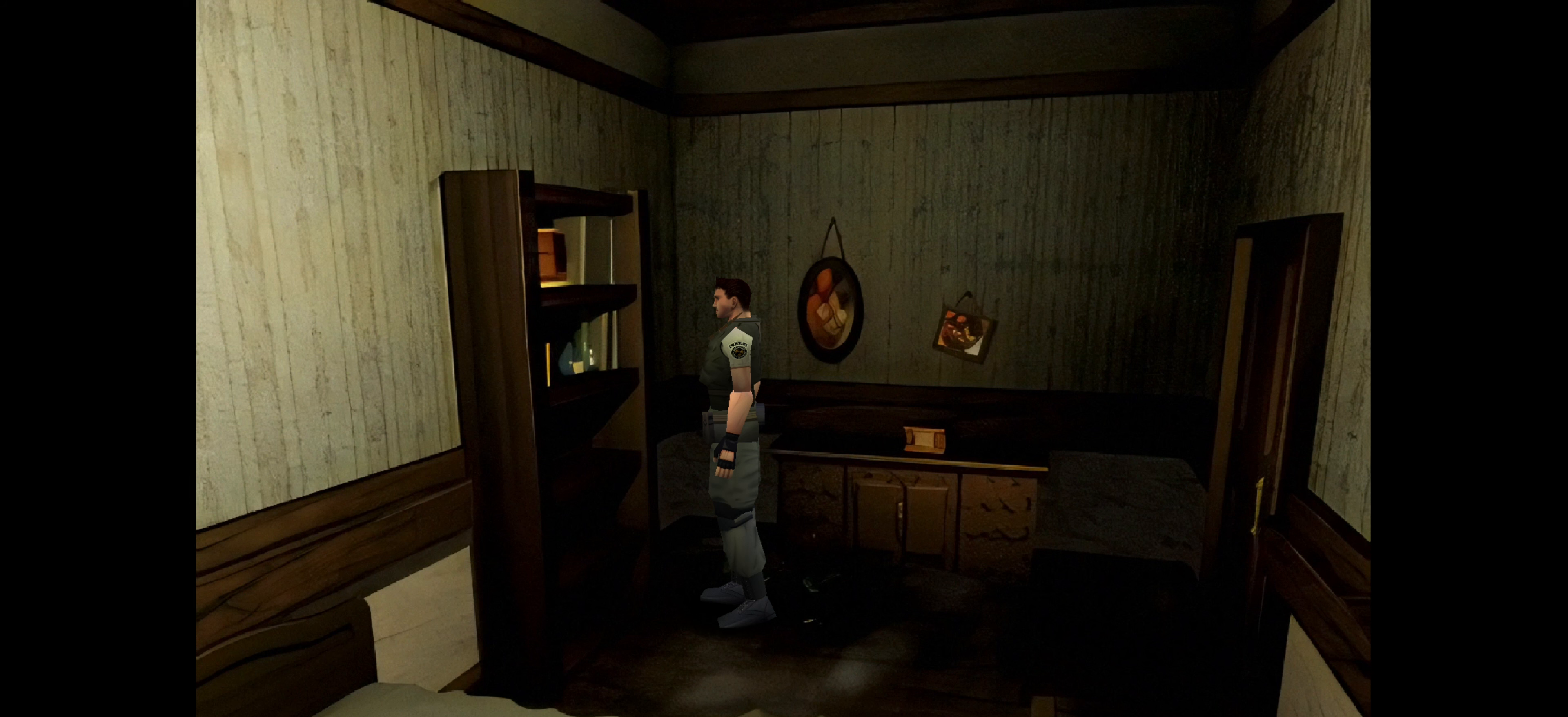
Gameplay with a controller (PlayStation layout); each line is a JSON object with the inputs held at the frame after it. "events" lists button and stick changes between this image and that frame as [ms after this image, input, new state], when the widget could be followed in between. Not read: L2 L3 R2 R3.
{"buttons": [], "left_stick": "left", "right_stick": "center", "events": [[133, "CROSS", "down"], [300, "CROSS", "up"], [450, "left_stick", "left"]]}
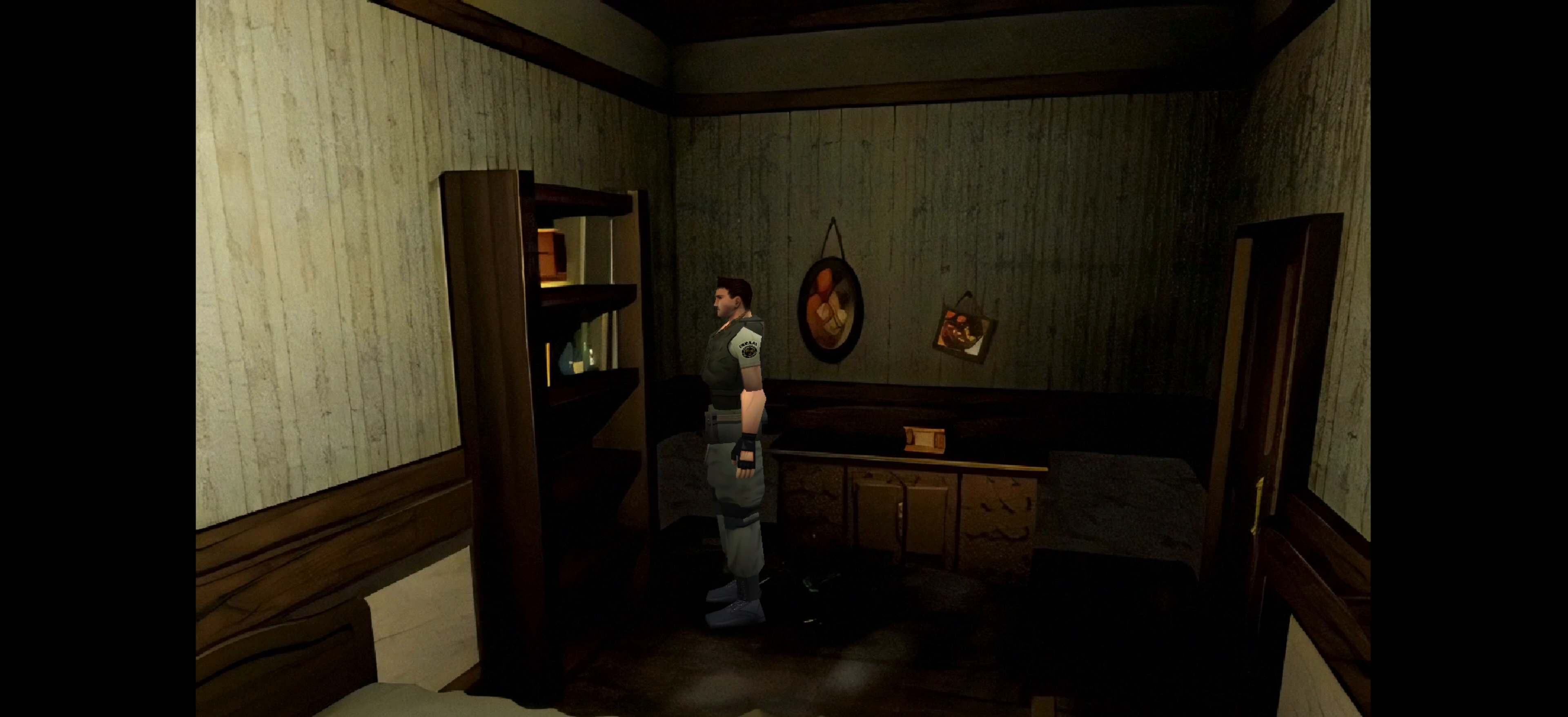
{"buttons": [], "left_stick": "up-left", "right_stick": "center", "events": [[233, "left_stick", "up-left"]]}
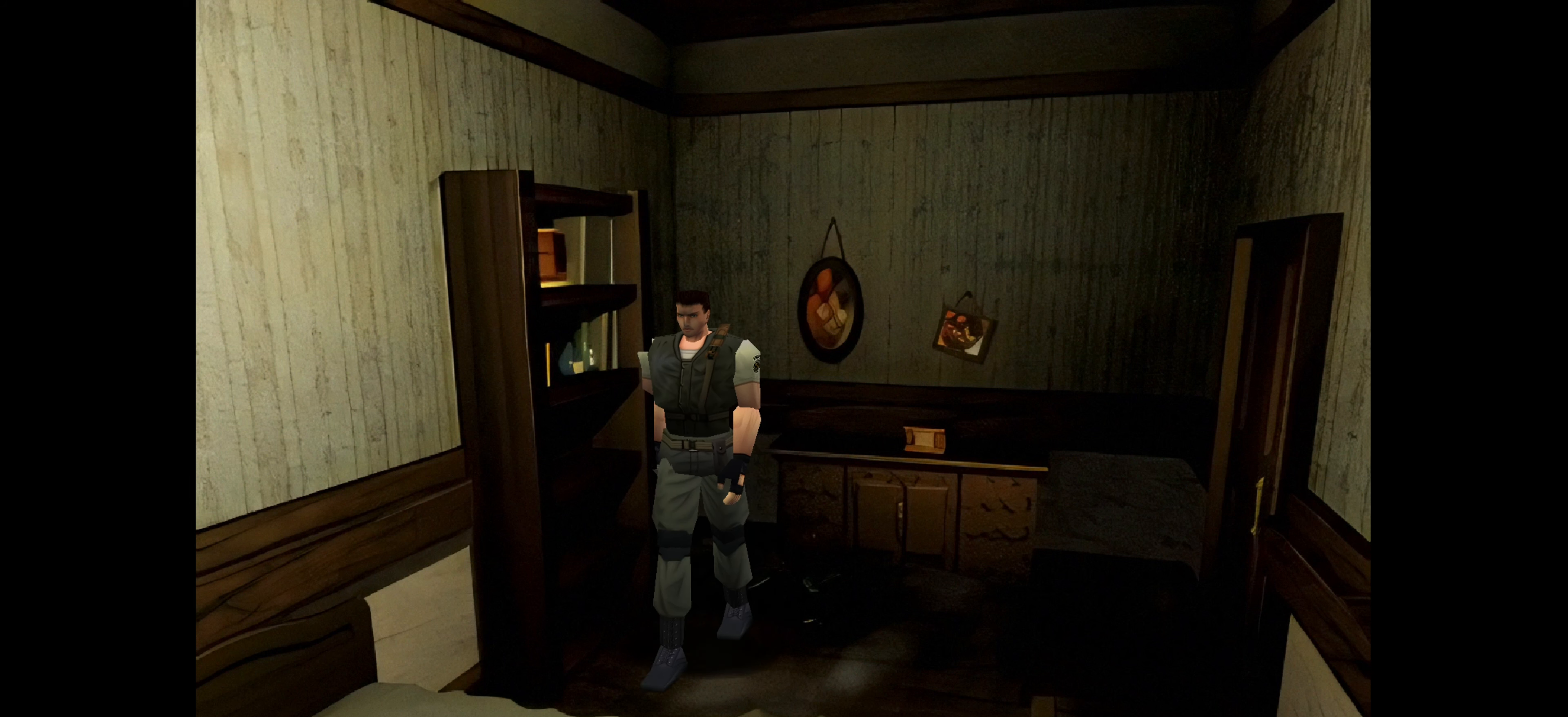
{"buttons": [], "left_stick": "up-left", "right_stick": "center", "events": []}
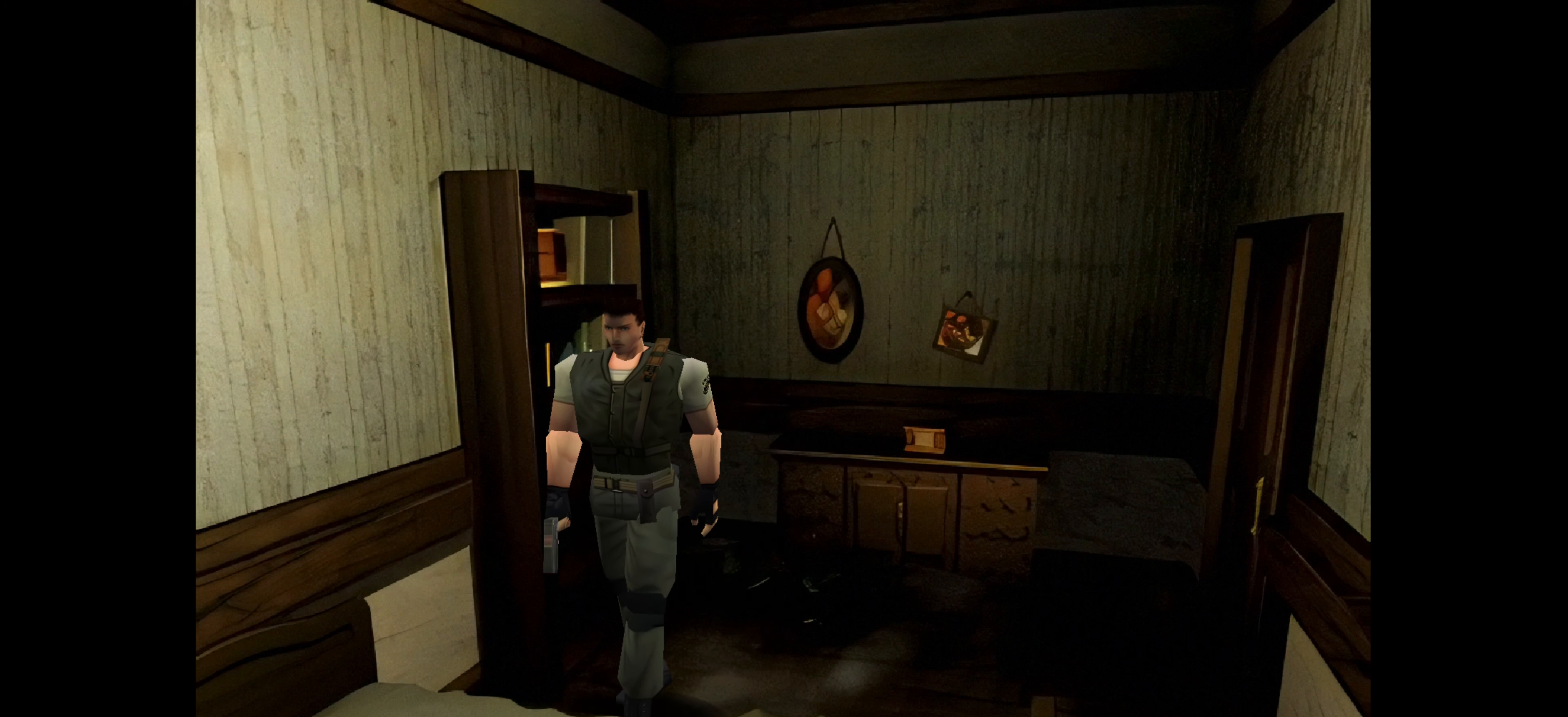
{"buttons": [], "left_stick": "center", "right_stick": "center", "events": [[367, "left_stick", "center"]]}
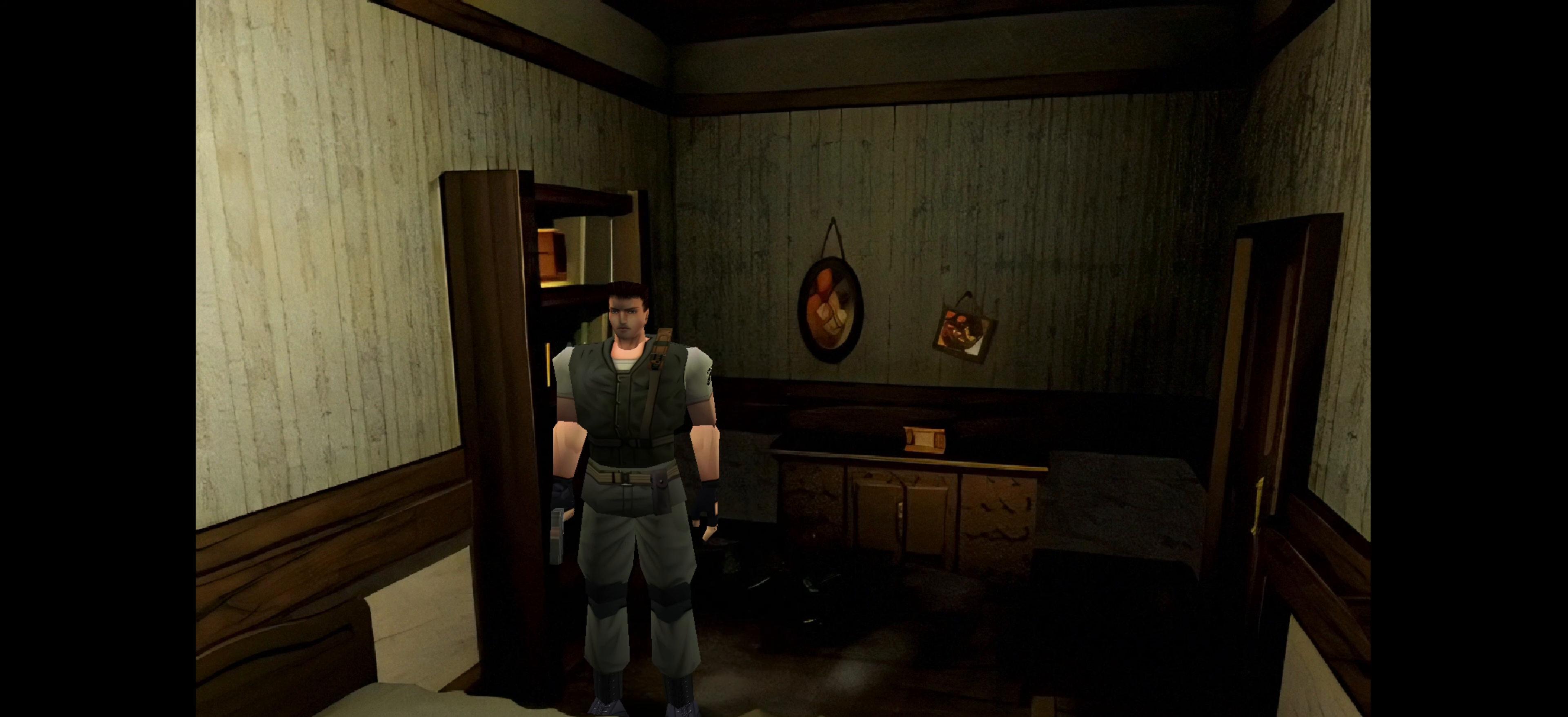
{"buttons": ["CROSS"], "left_stick": "center", "right_stick": "center", "events": [[350, "CROSS", "down"]]}
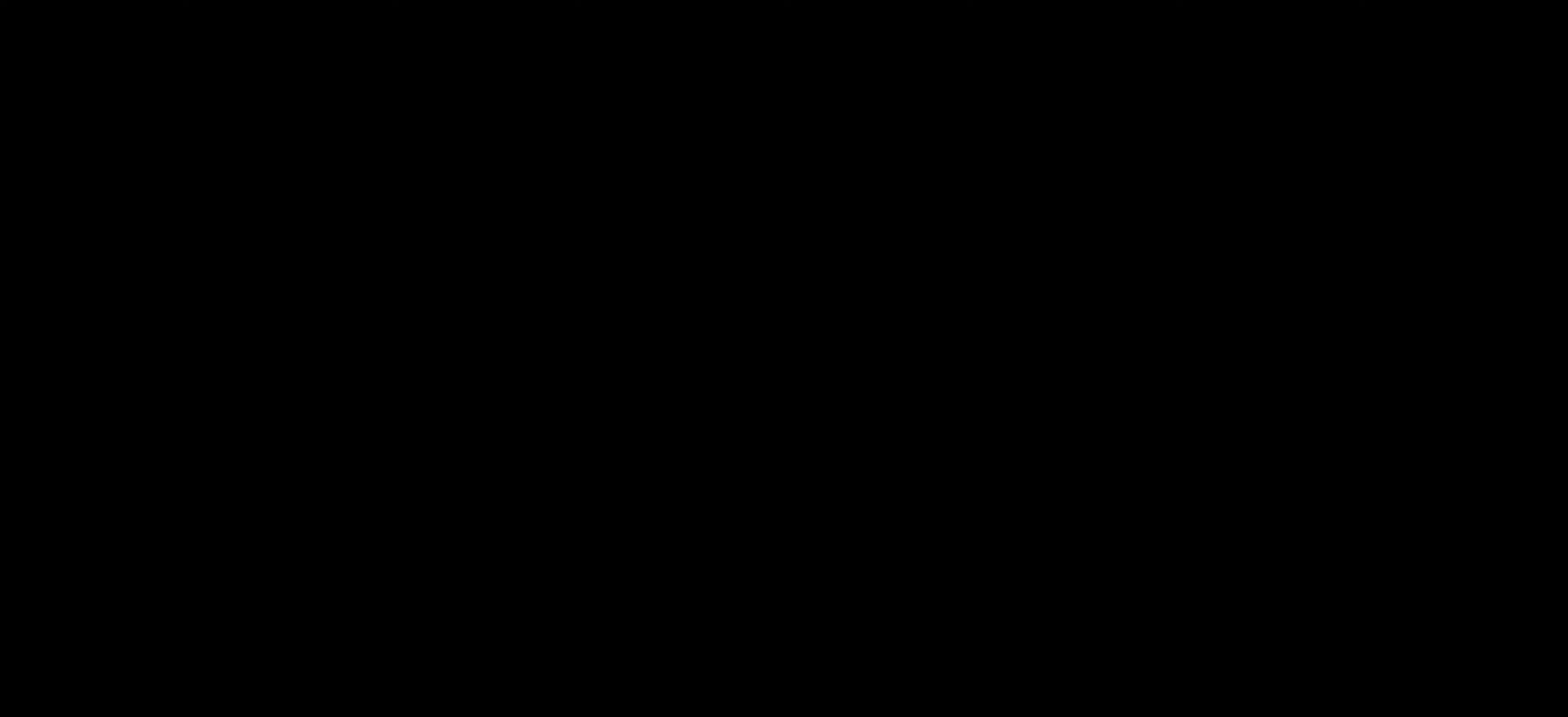
{"buttons": [], "left_stick": "center", "right_stick": "center", "events": [[17, "CROSS", "up"]]}
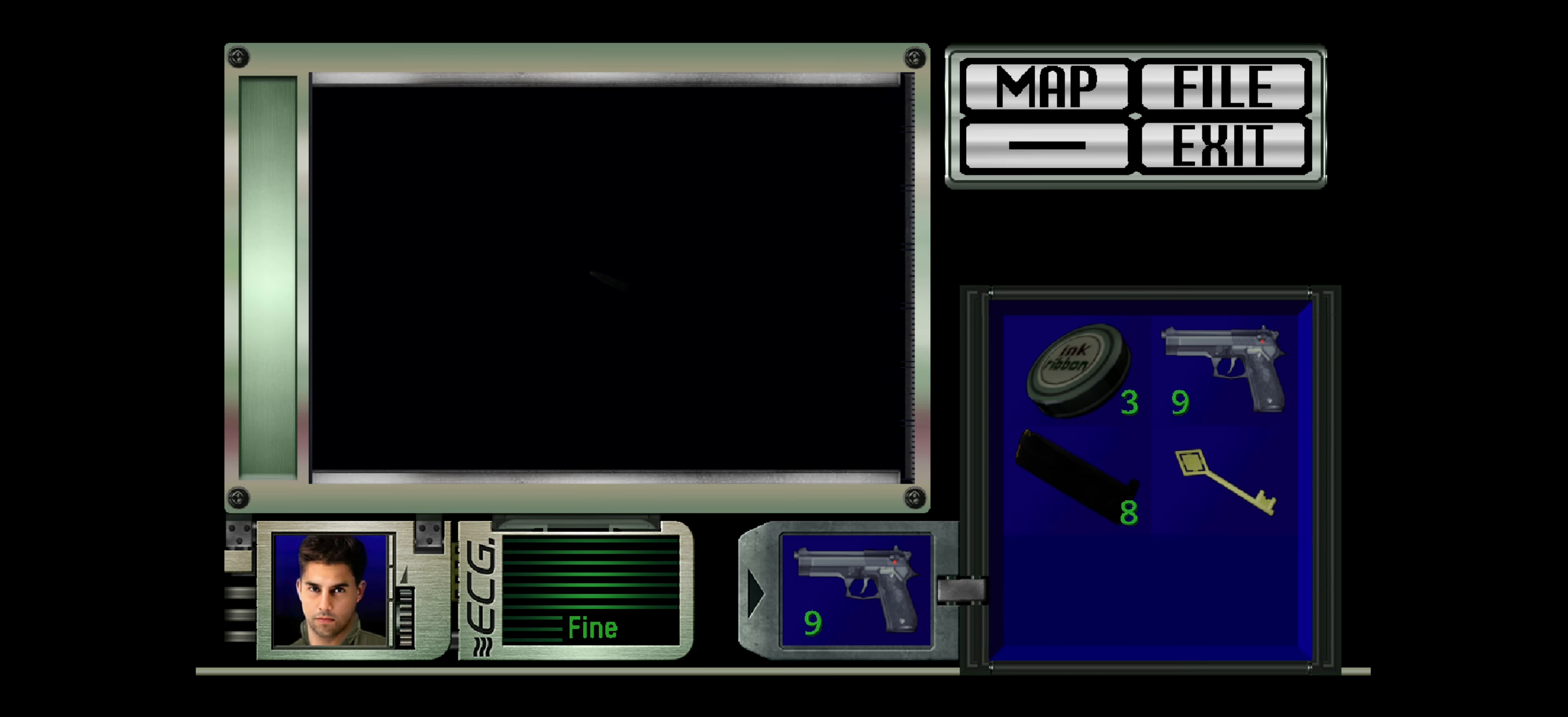
{"buttons": [], "left_stick": "center", "right_stick": "center", "events": []}
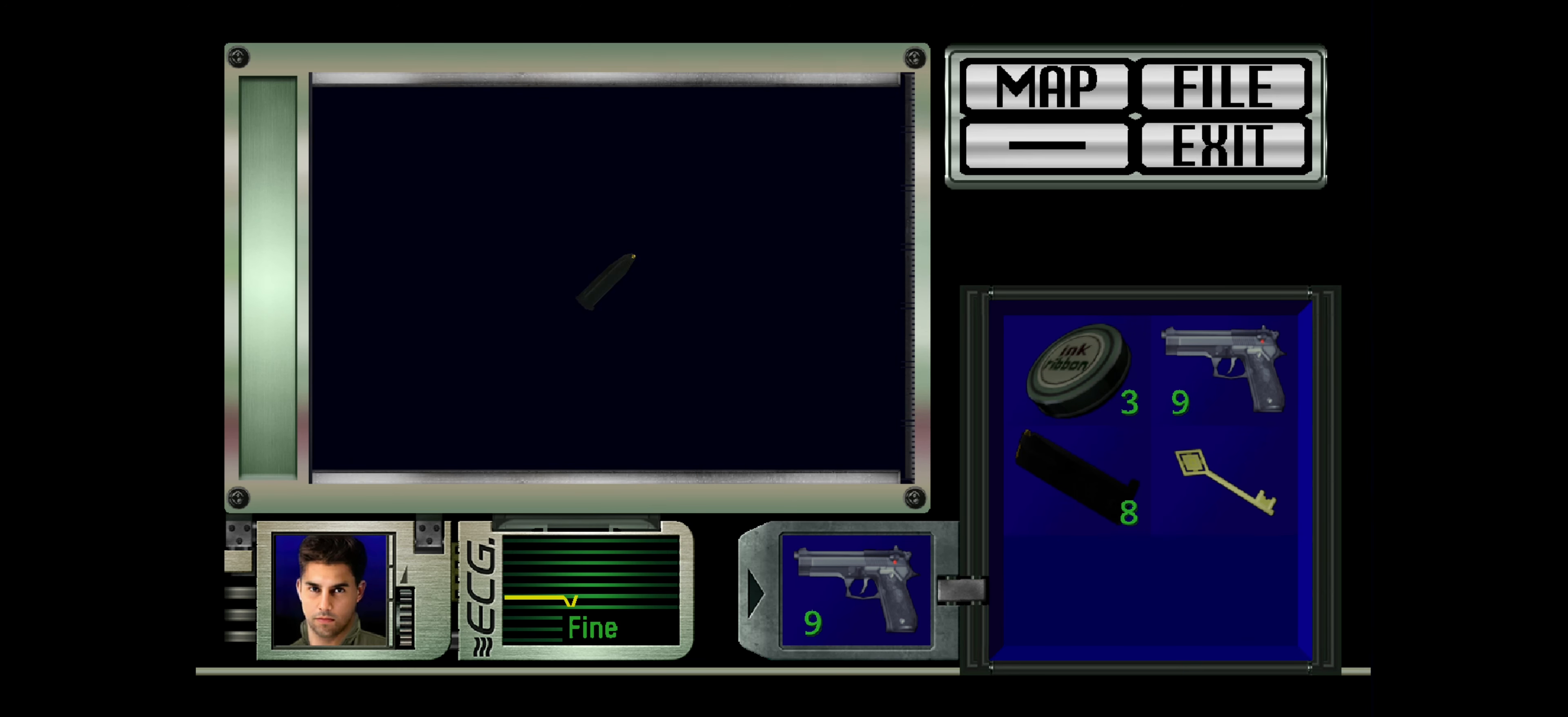
{"buttons": [], "left_stick": "center", "right_stick": "center", "events": []}
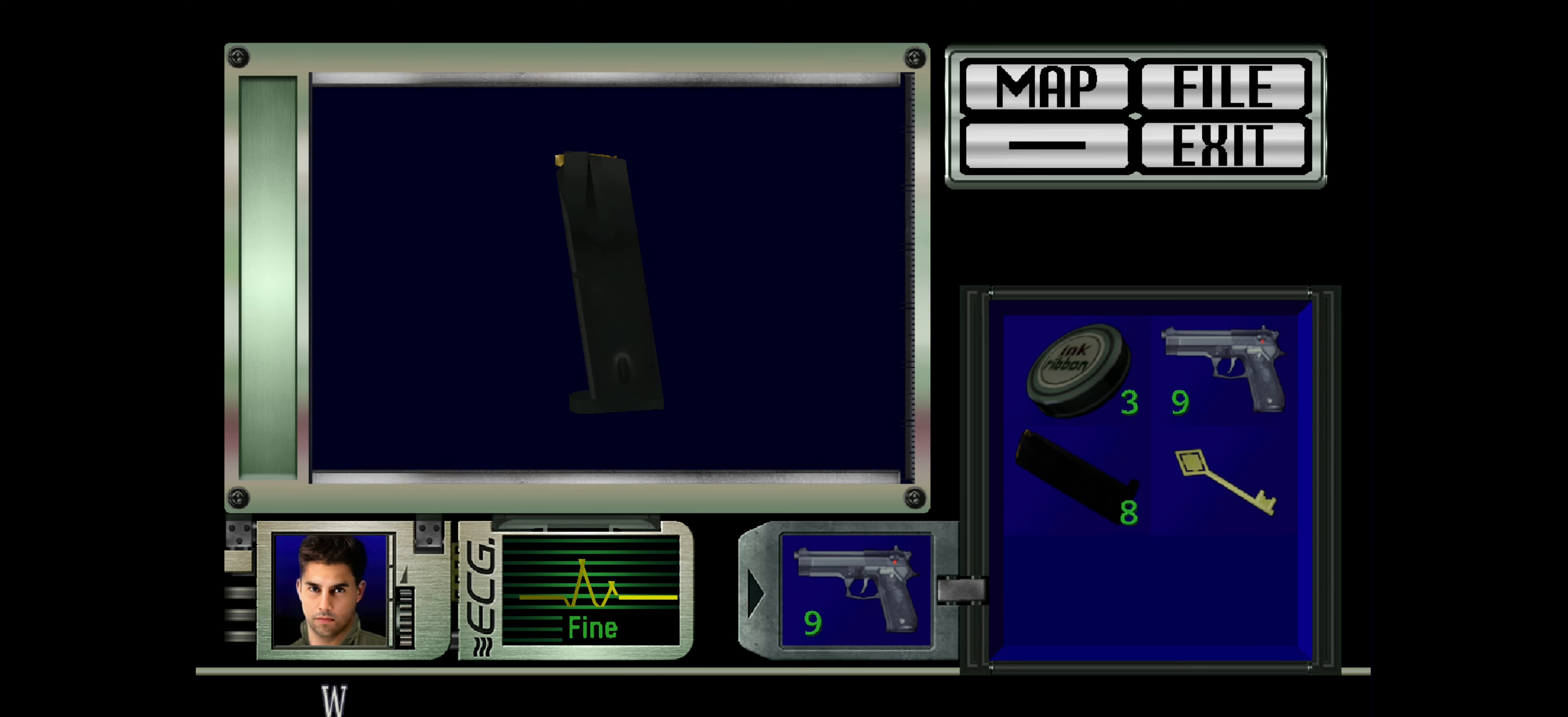
{"buttons": [], "left_stick": "center", "right_stick": "center", "events": []}
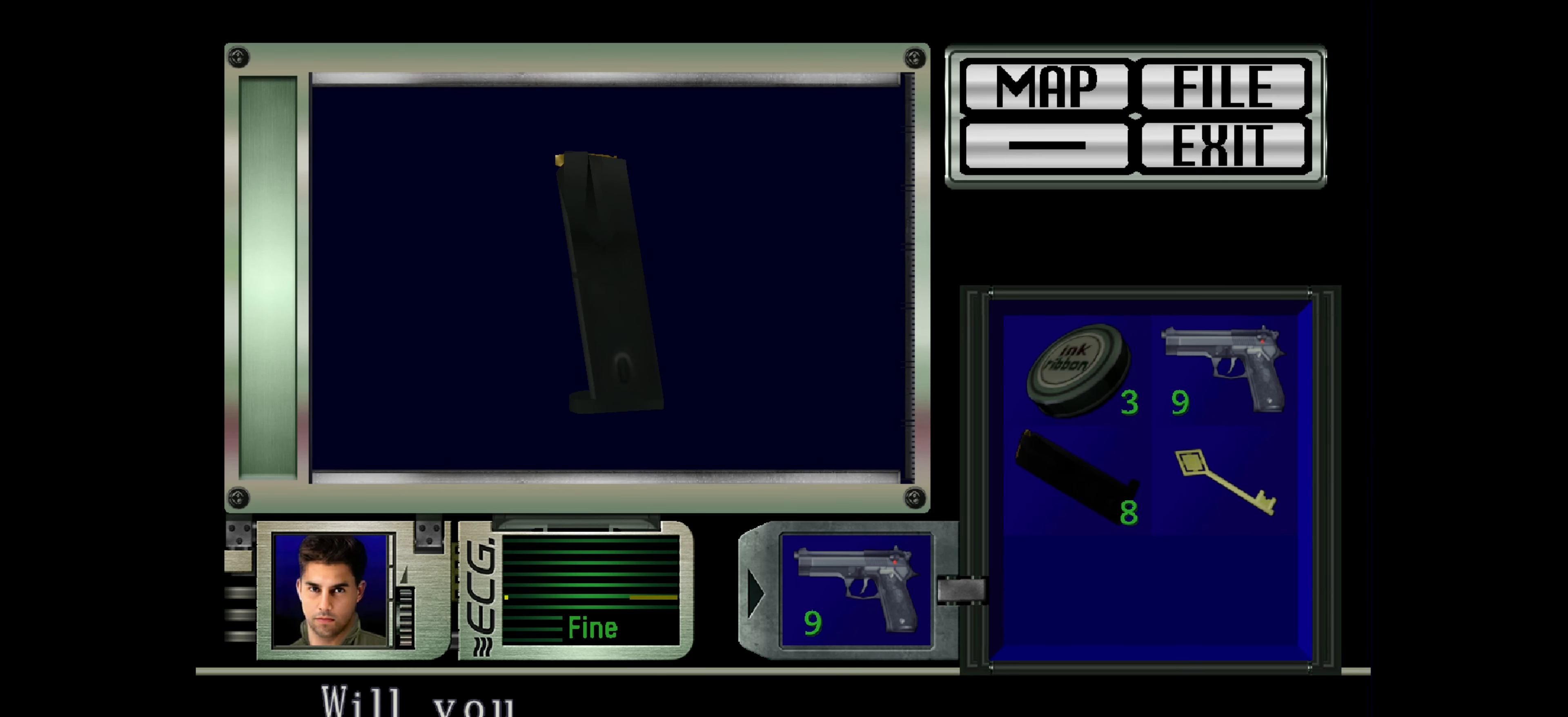
{"buttons": [], "left_stick": "center", "right_stick": "center", "events": []}
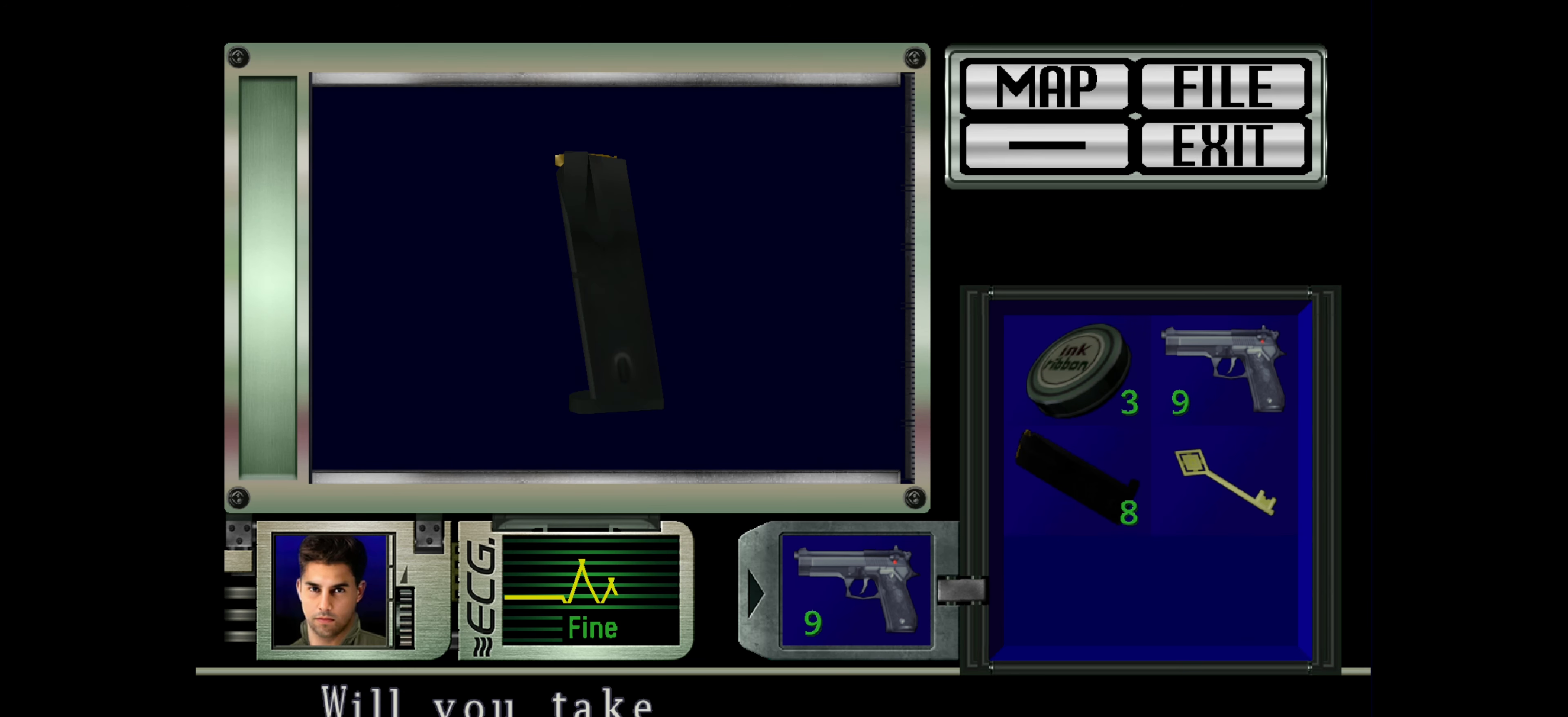
{"buttons": [], "left_stick": "center", "right_stick": "center", "events": []}
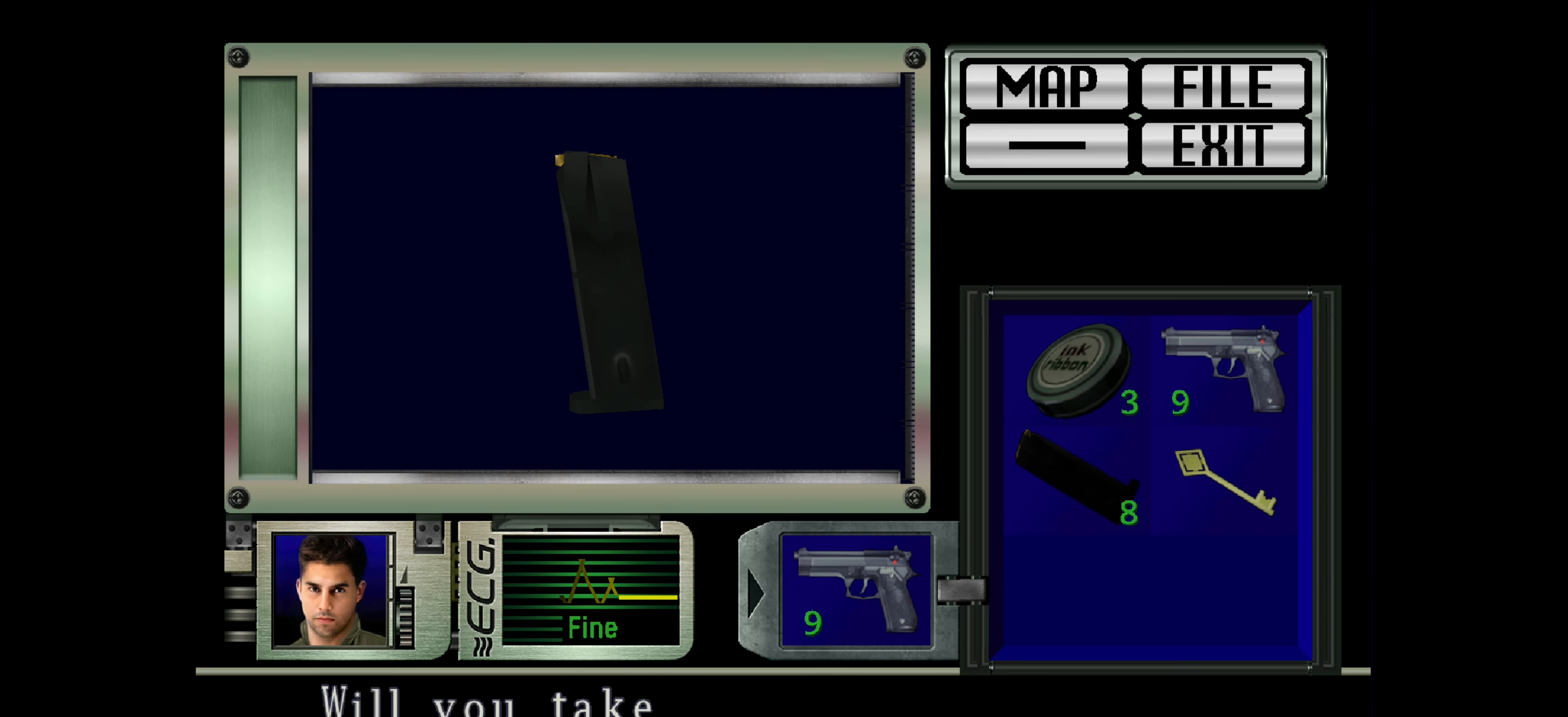
{"buttons": [], "left_stick": "center", "right_stick": "center", "events": []}
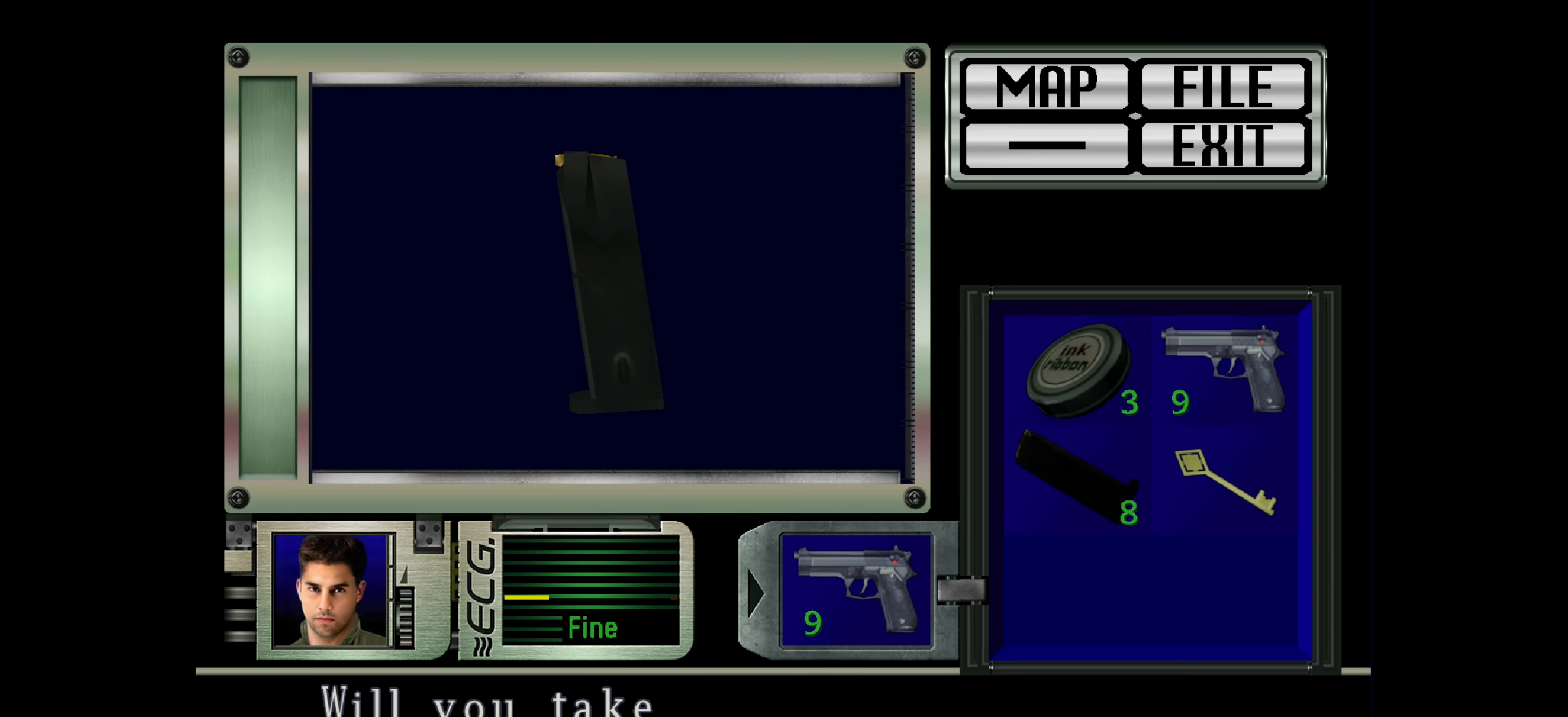
{"buttons": [], "left_stick": "center", "right_stick": "center", "events": []}
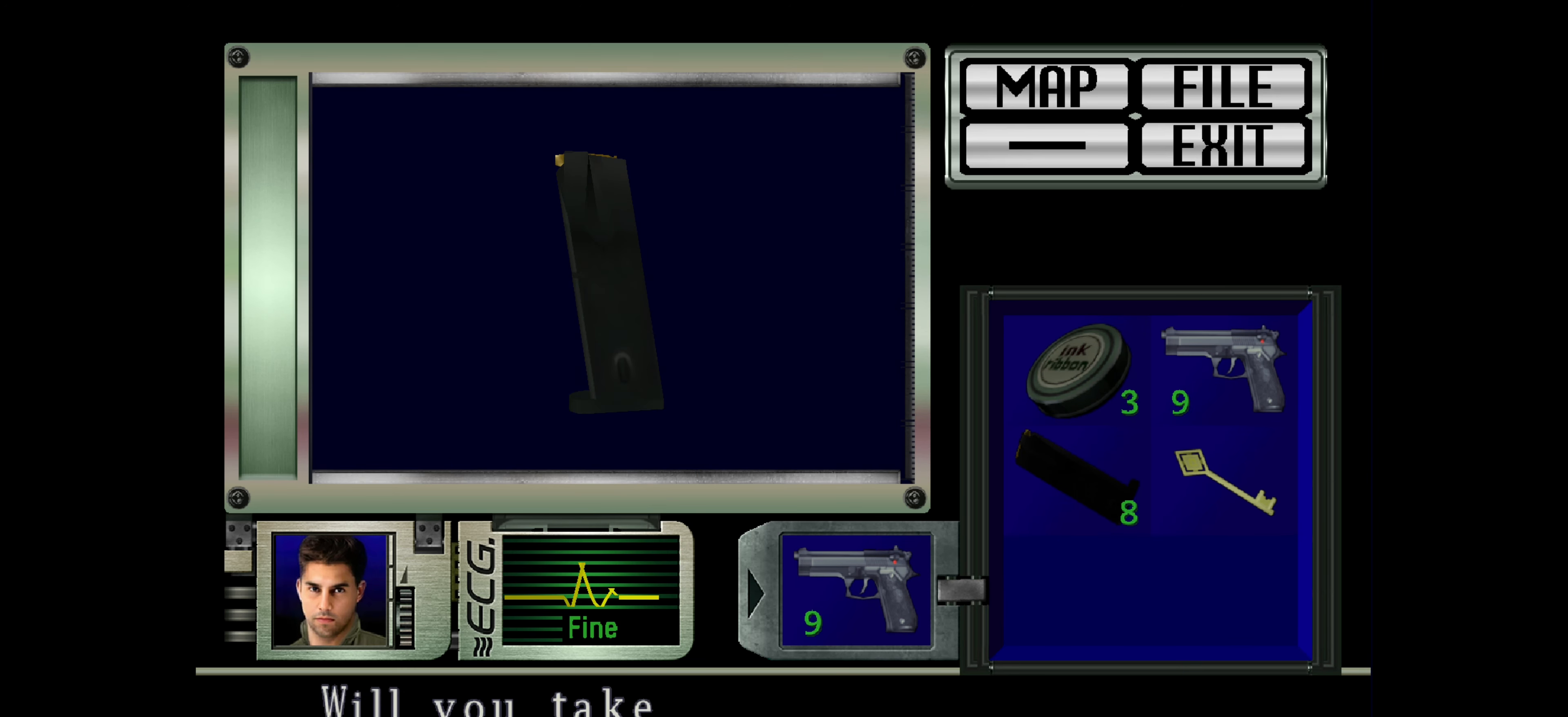
{"buttons": [], "left_stick": "center", "right_stick": "center", "events": []}
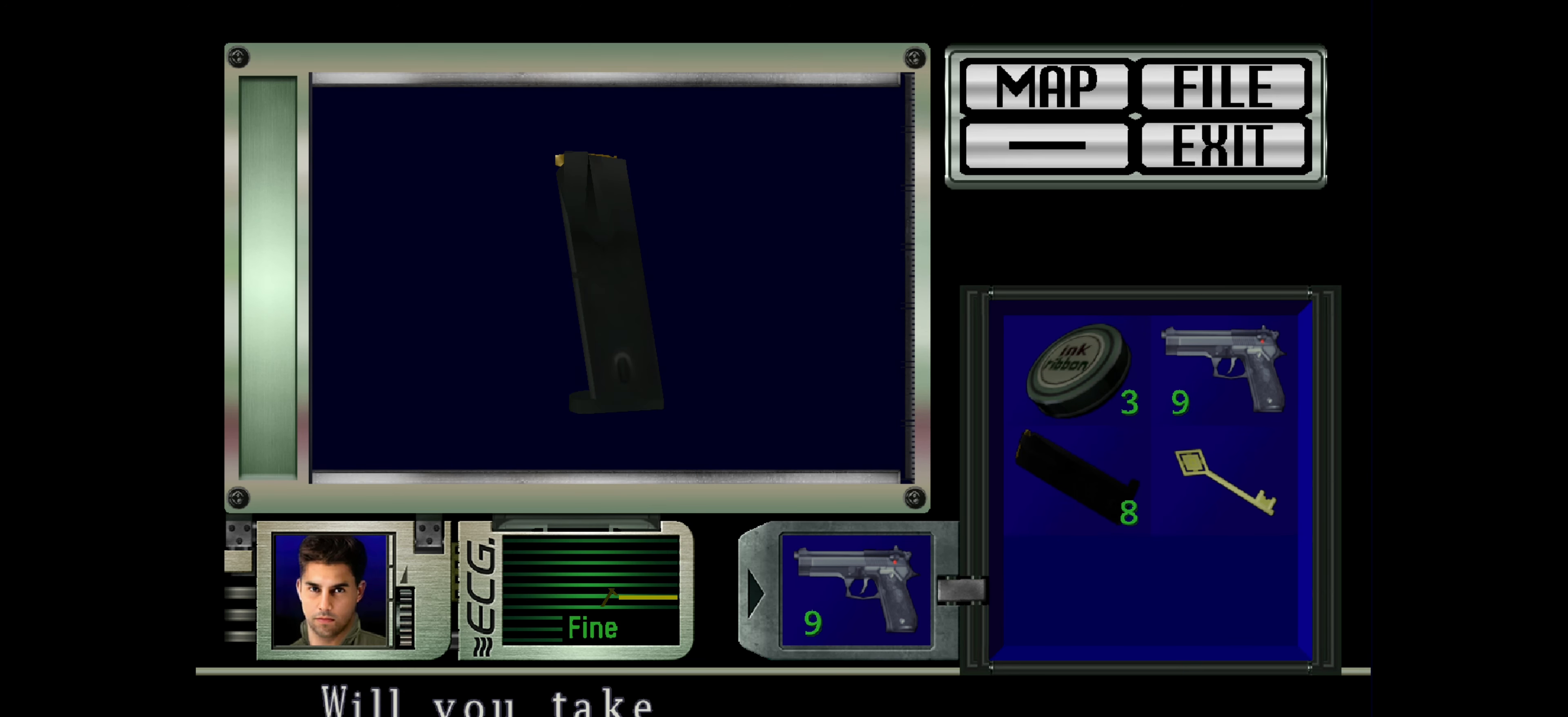
{"buttons": ["CROSS"], "left_stick": "center", "right_stick": "center", "events": [[350, "CROSS", "down"]]}
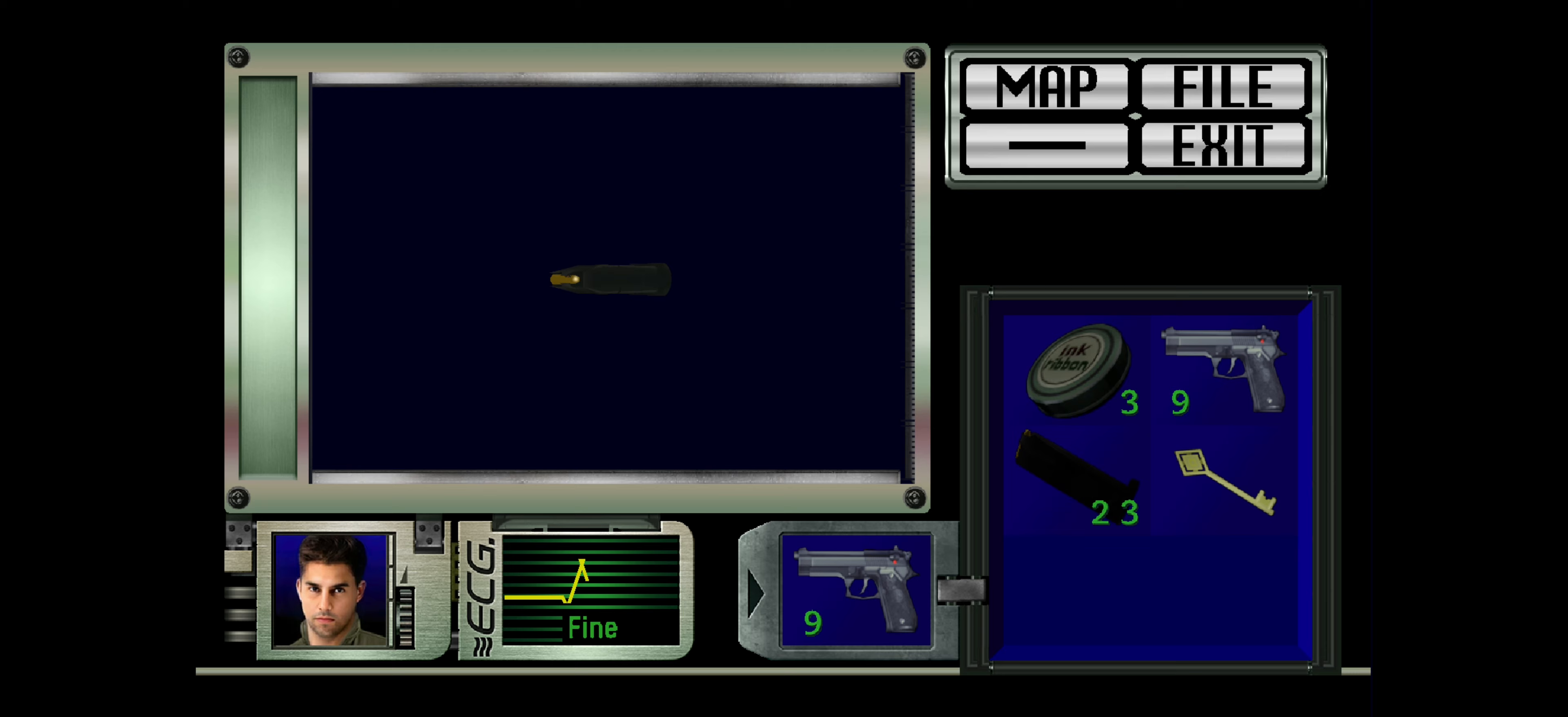
{"buttons": [], "left_stick": "center", "right_stick": "center", "events": [[67, "CROSS", "up"]]}
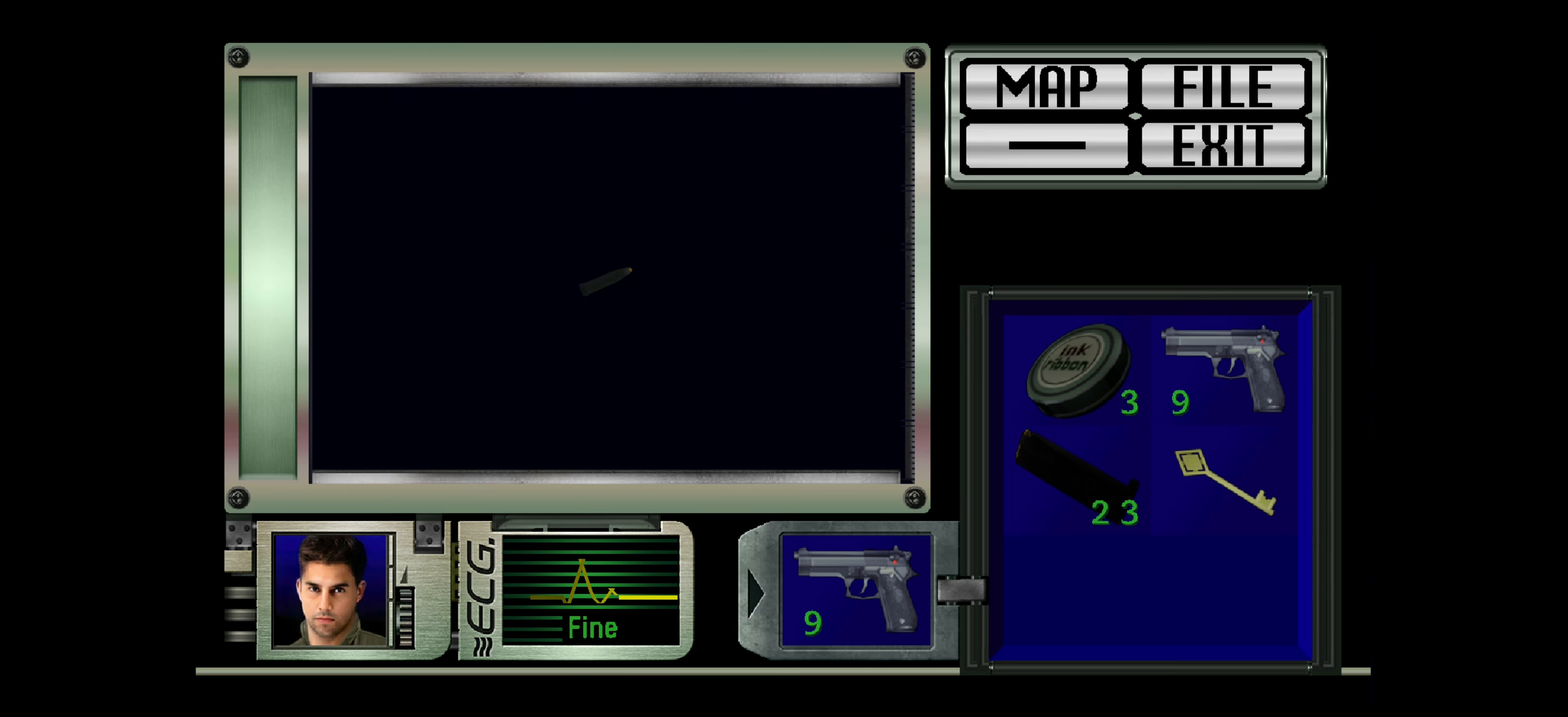
{"buttons": [], "left_stick": "center", "right_stick": "center", "events": []}
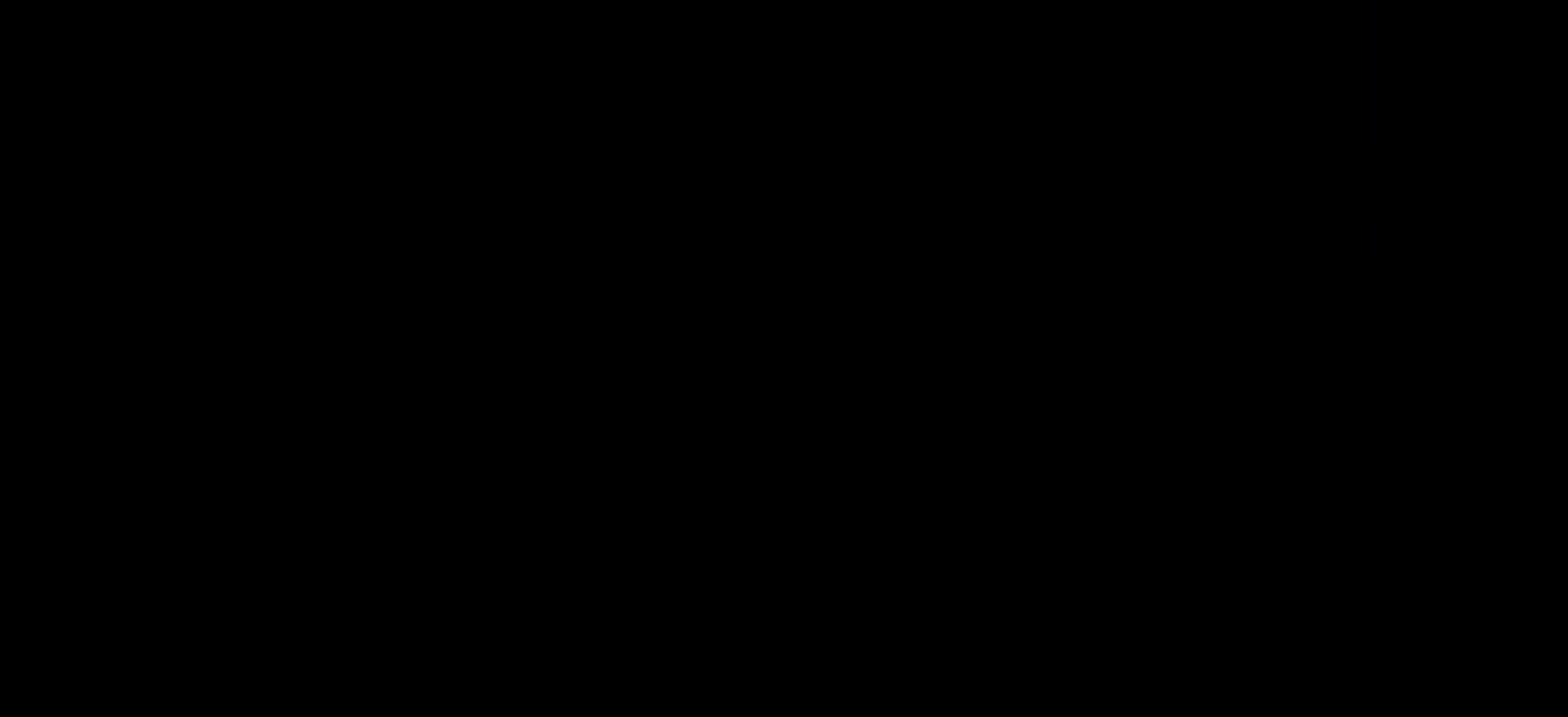
{"buttons": [], "left_stick": "center", "right_stick": "center", "events": []}
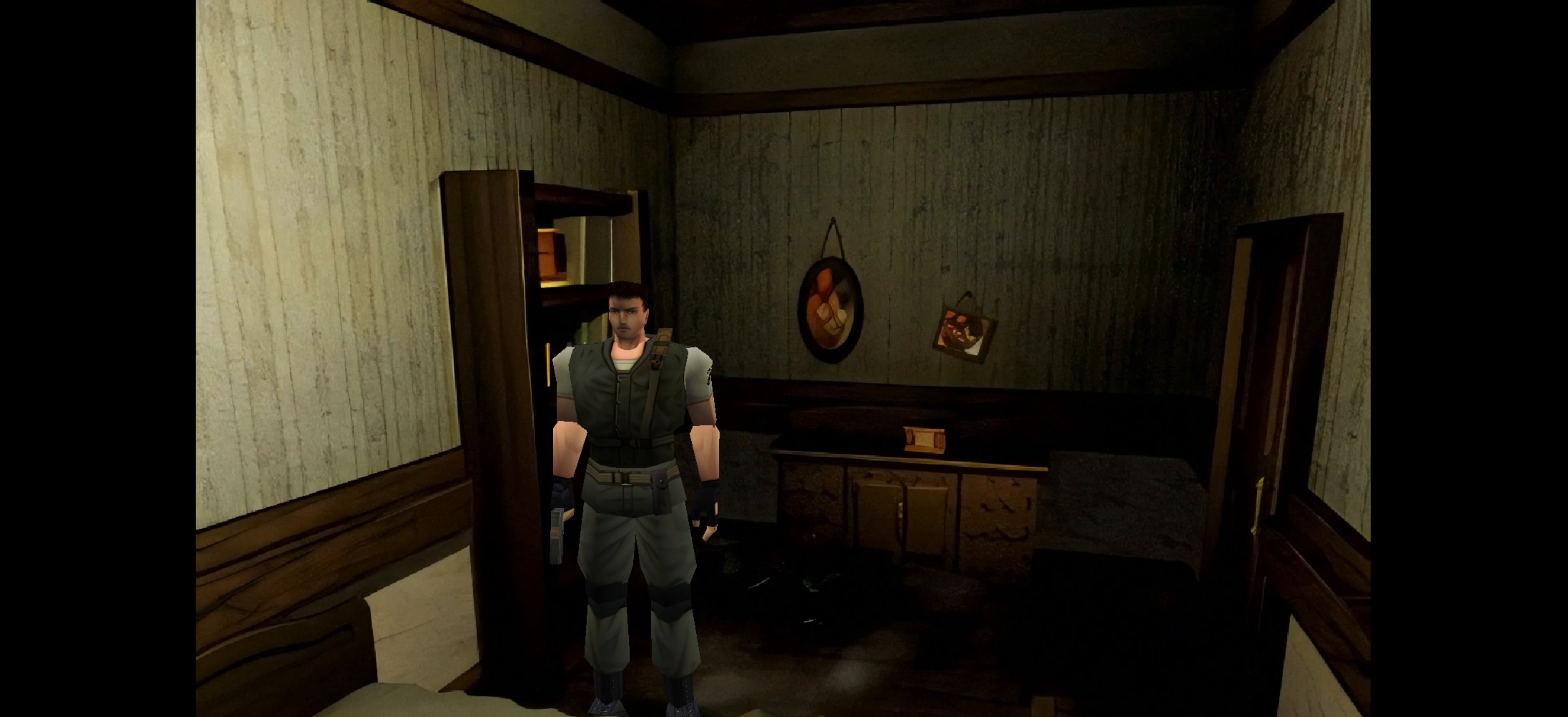
{"buttons": [], "left_stick": "up", "right_stick": "center", "events": [[200, "left_stick", "up-left"], [350, "left_stick", "up"]]}
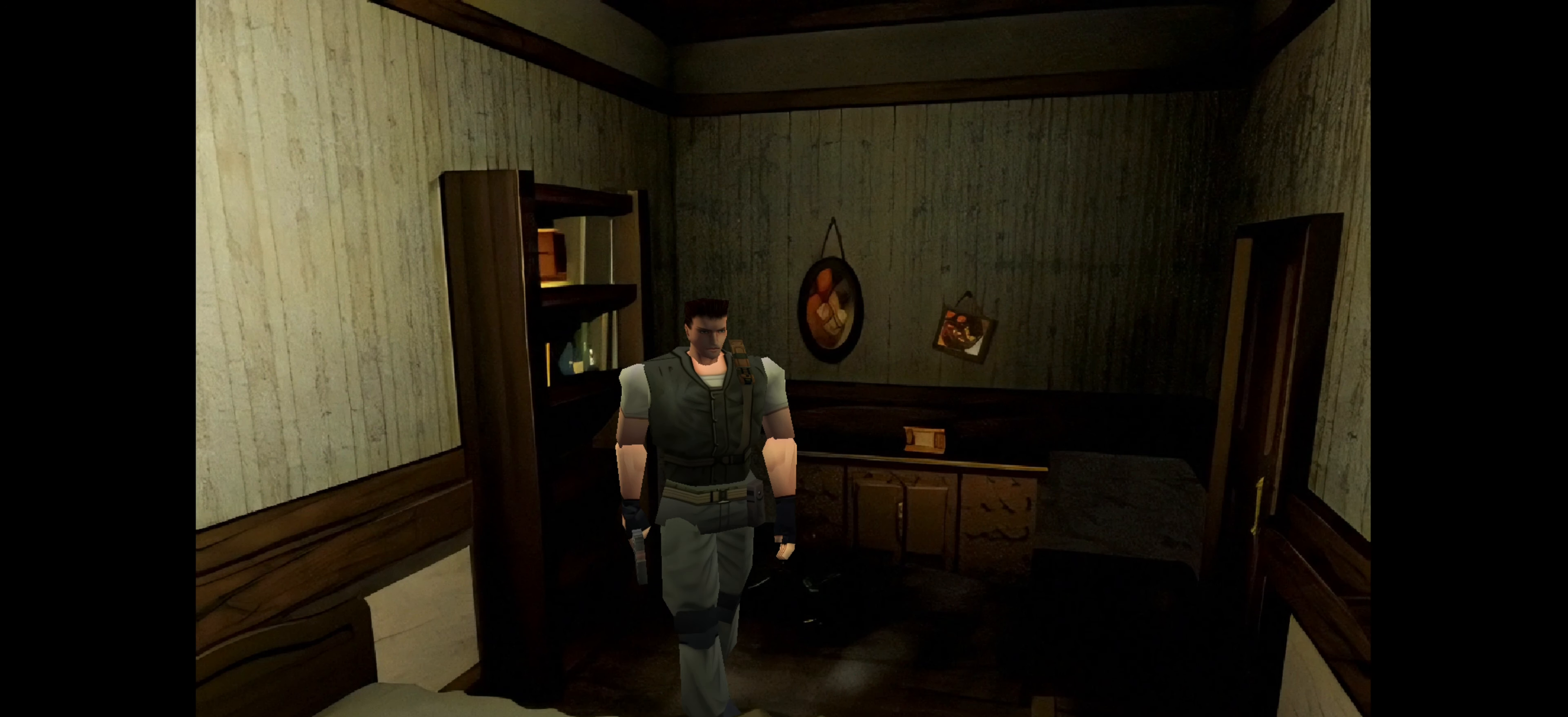
{"buttons": [], "left_stick": "up-right", "right_stick": "center", "events": [[150, "left_stick", "up-right"]]}
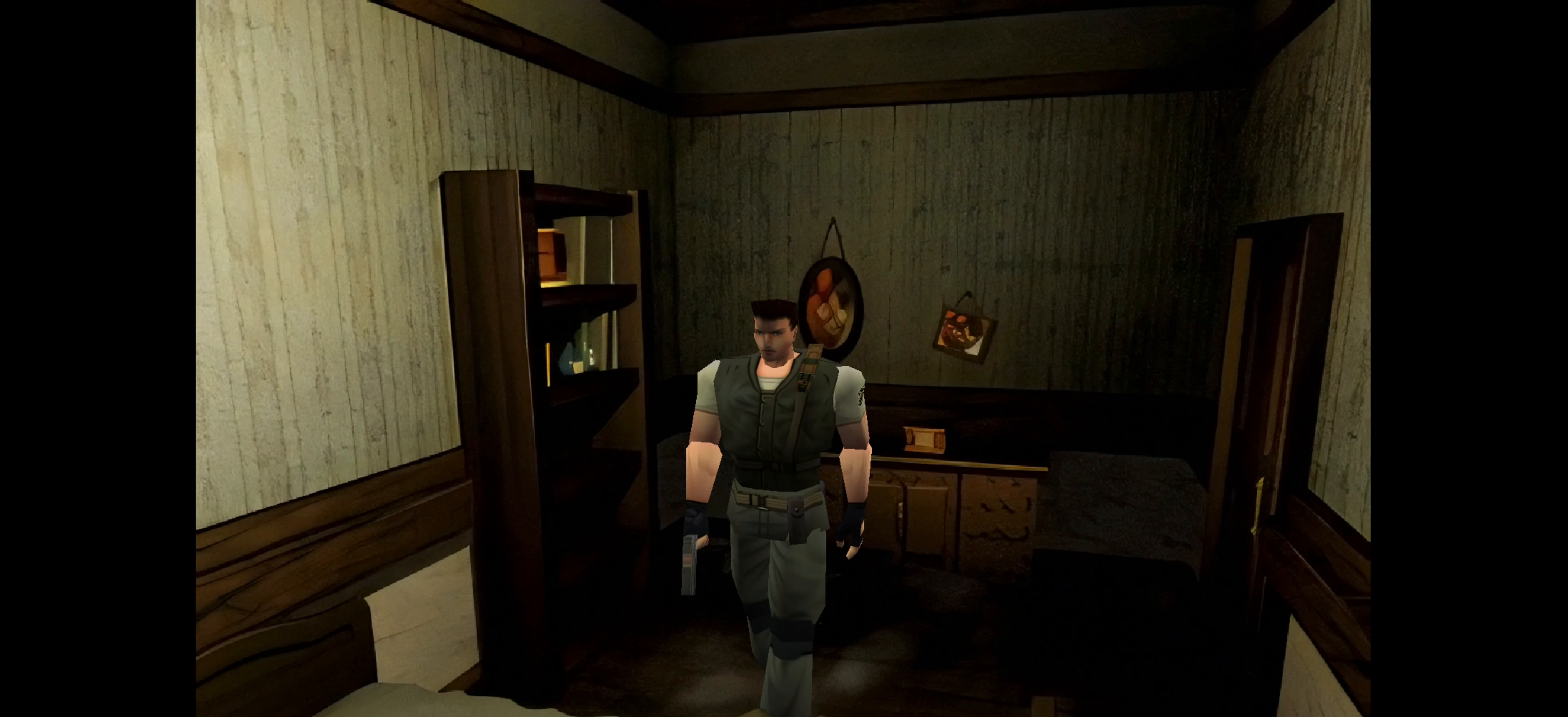
{"buttons": [], "left_stick": "center", "right_stick": "center", "events": [[83, "left_stick", "center"], [283, "CROSS", "down"], [500, "CROSS", "up"]]}
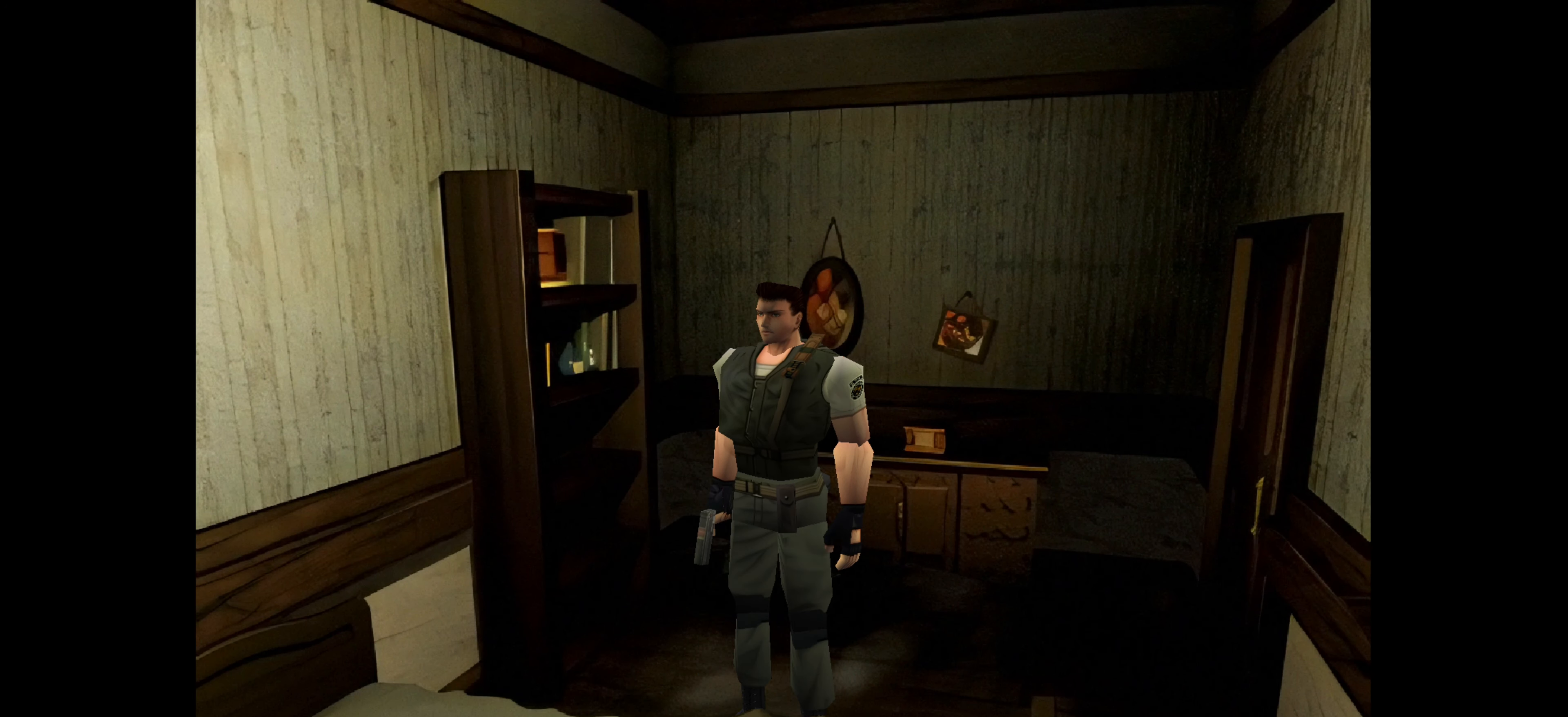
{"buttons": [], "left_stick": "up-right", "right_stick": "center", "events": [[117, "left_stick", "up-right"]]}
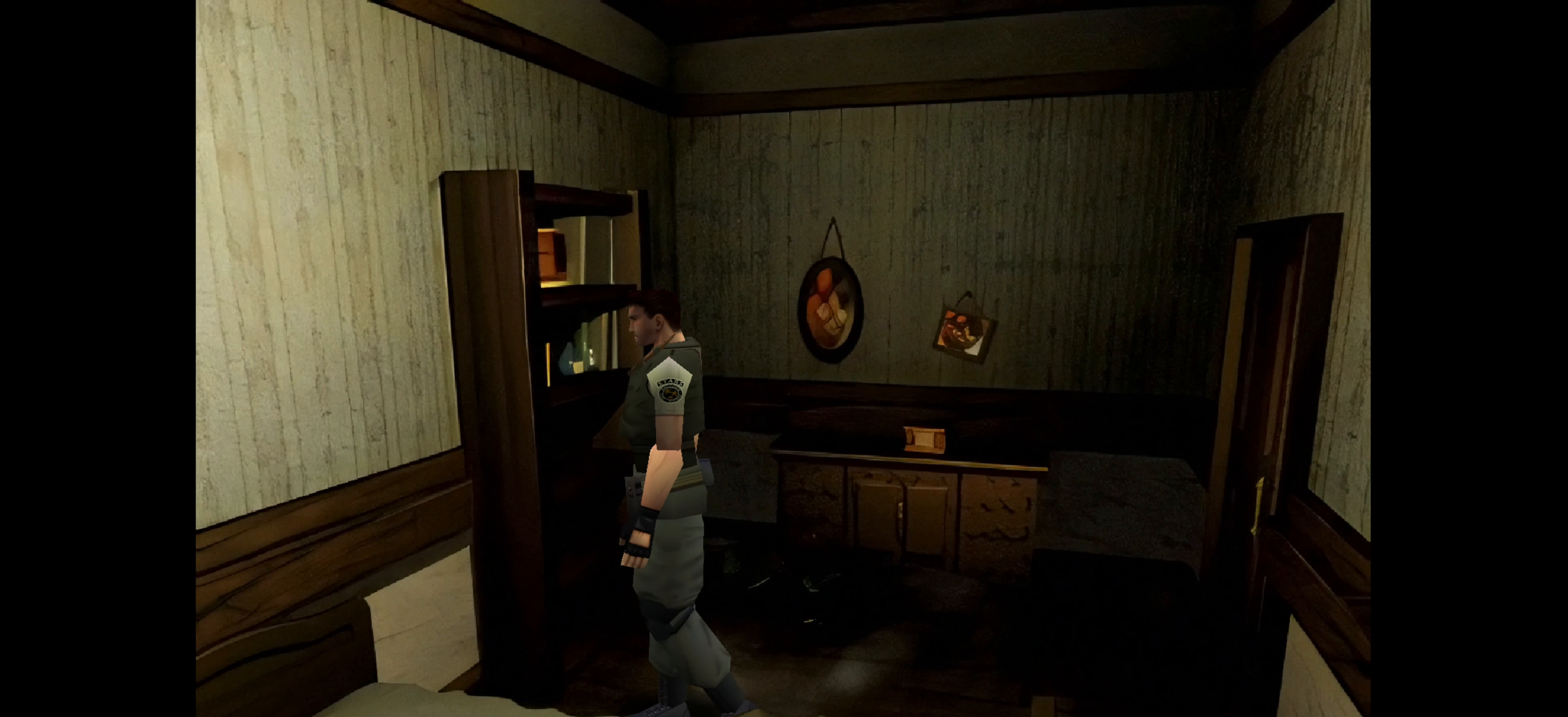
{"buttons": [], "left_stick": "right", "right_stick": "center", "events": [[117, "left_stick", "up"], [500, "left_stick", "right"]]}
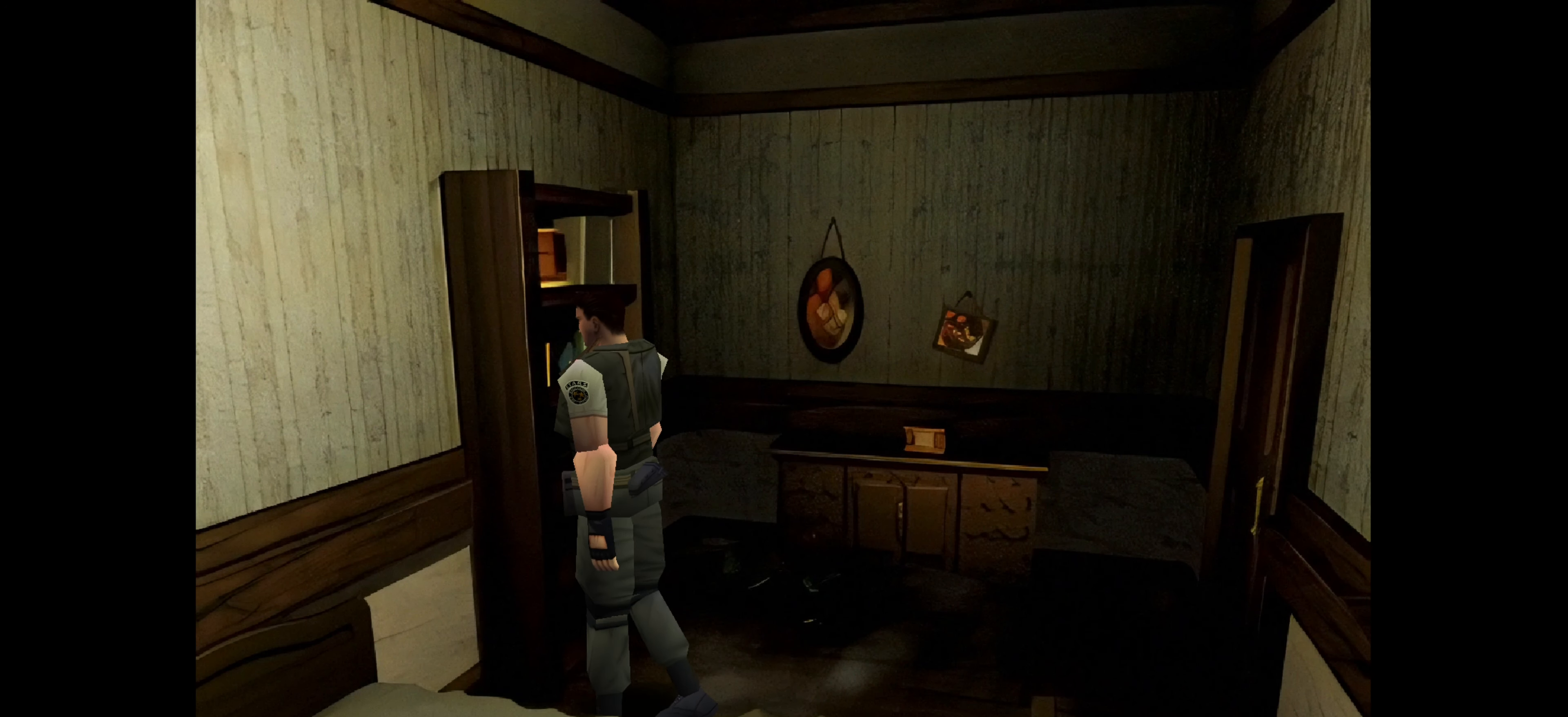
{"buttons": [], "left_stick": "up-right", "right_stick": "center", "events": [[17, "left_stick", "center"], [83, "CROSS", "down"], [317, "CROSS", "up"], [417, "left_stick", "up-right"]]}
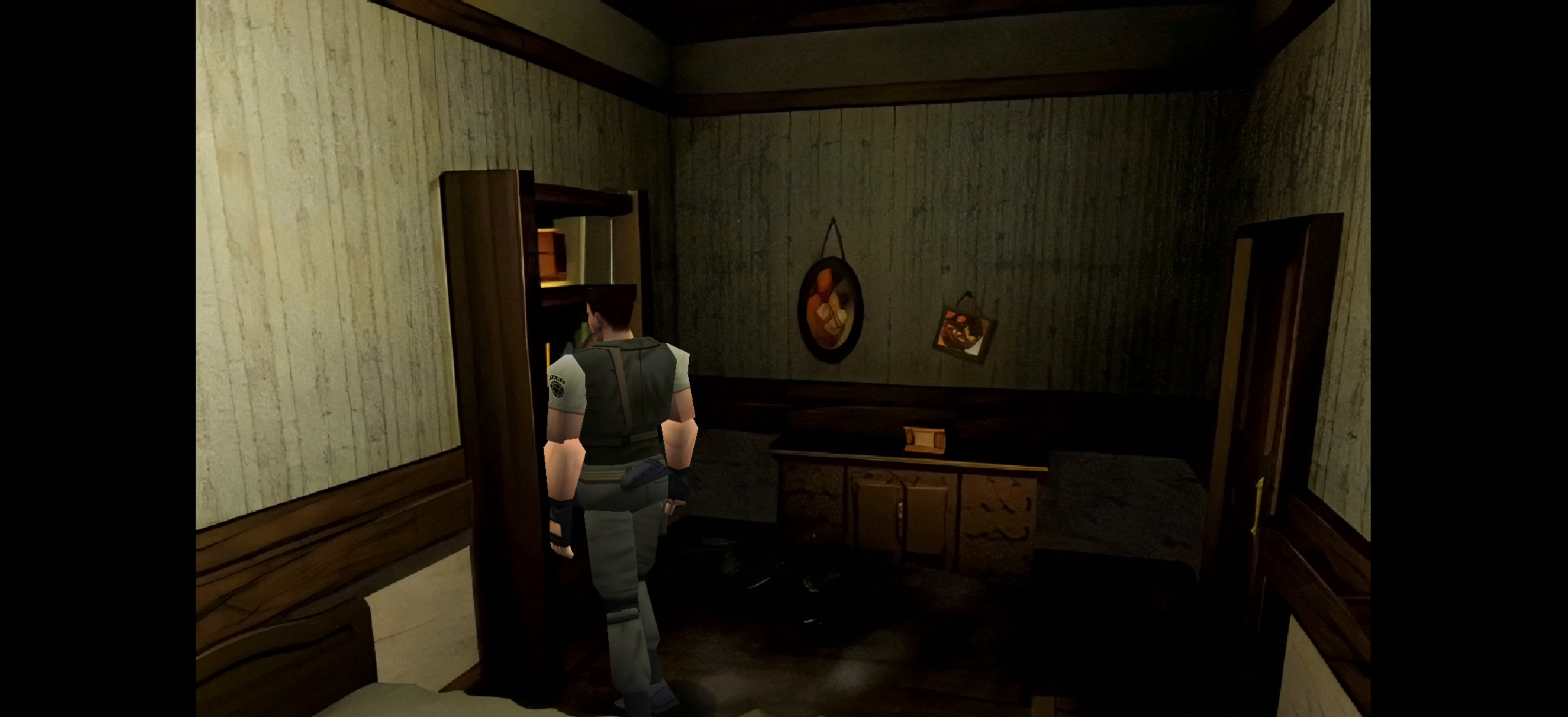
{"buttons": [], "left_stick": "up-right", "right_stick": "center", "events": [[100, "left_stick", "center"], [417, "left_stick", "up-right"]]}
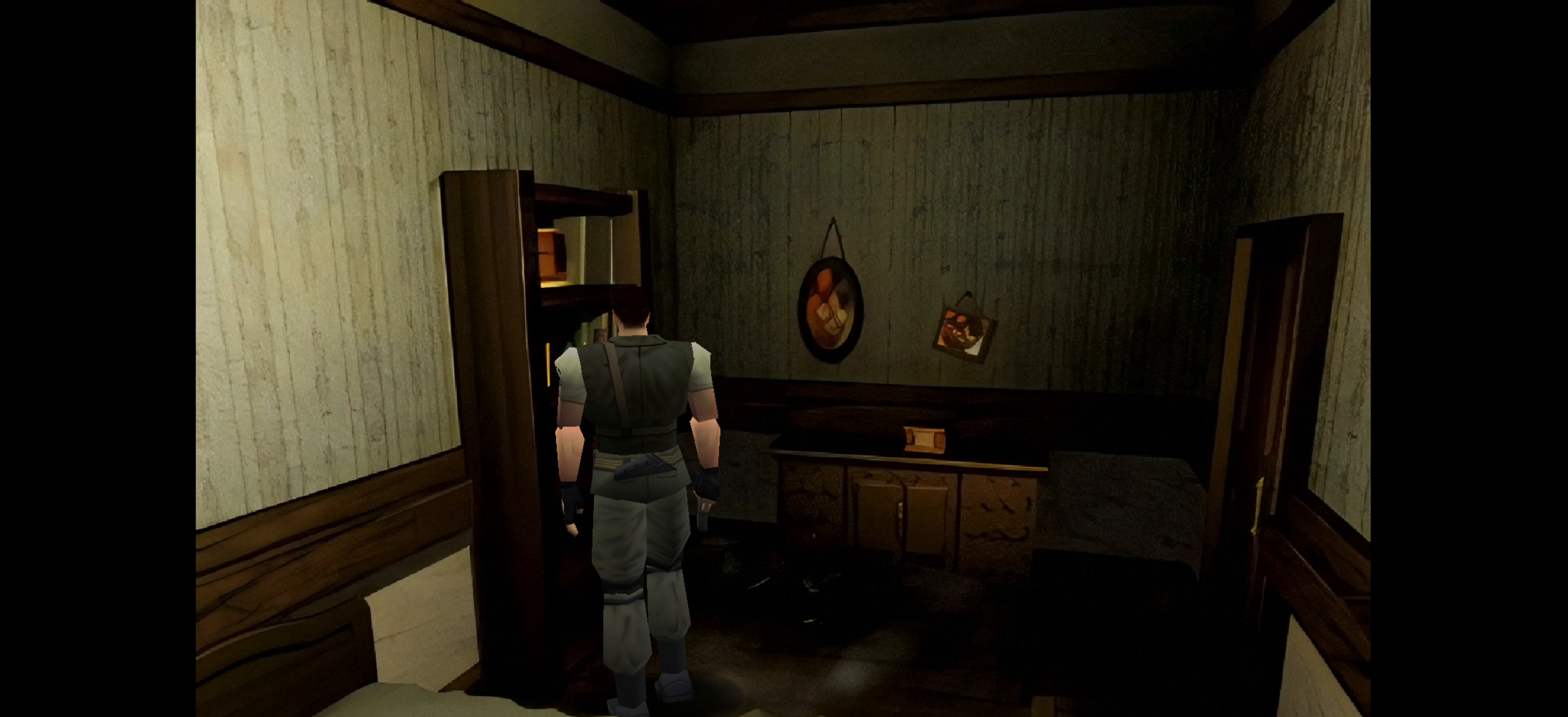
{"buttons": [], "left_stick": "up-left", "right_stick": "center", "events": [[267, "left_stick", "up"], [400, "left_stick", "up-left"]]}
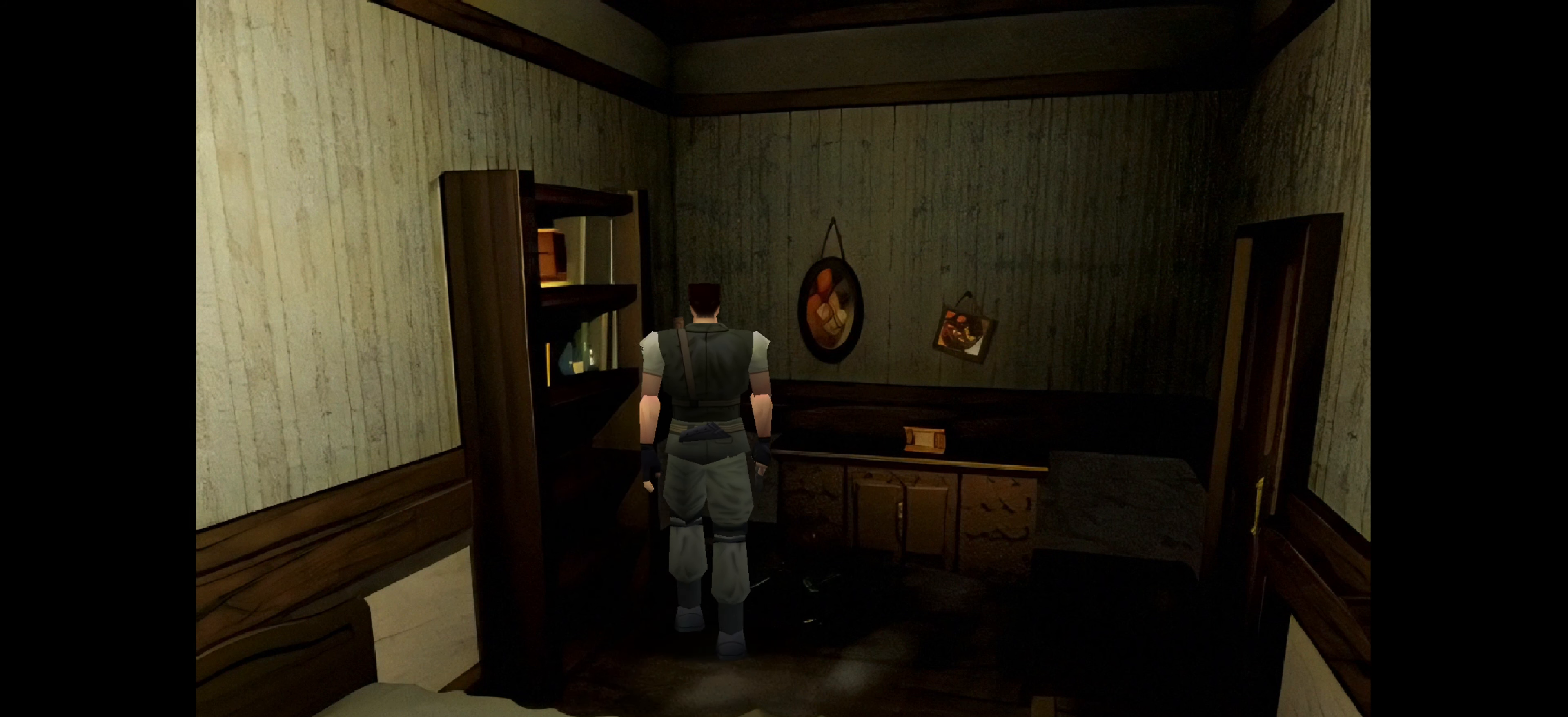
{"buttons": ["CROSS"], "left_stick": "center", "right_stick": "center", "events": [[150, "left_stick", "left"], [317, "left_stick", "center"], [433, "CROSS", "down"]]}
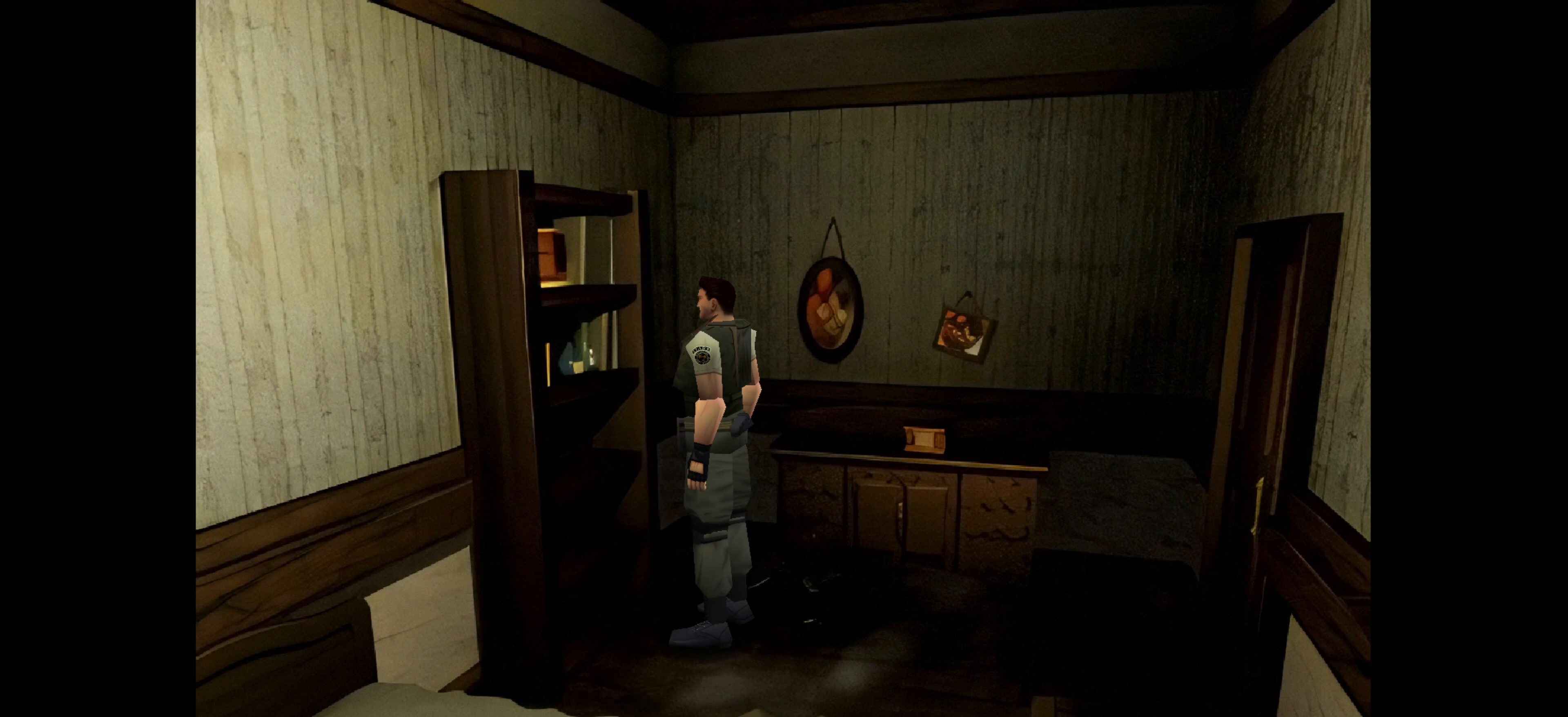
{"buttons": [], "left_stick": "center", "right_stick": "center", "events": [[167, "CROSS", "up"]]}
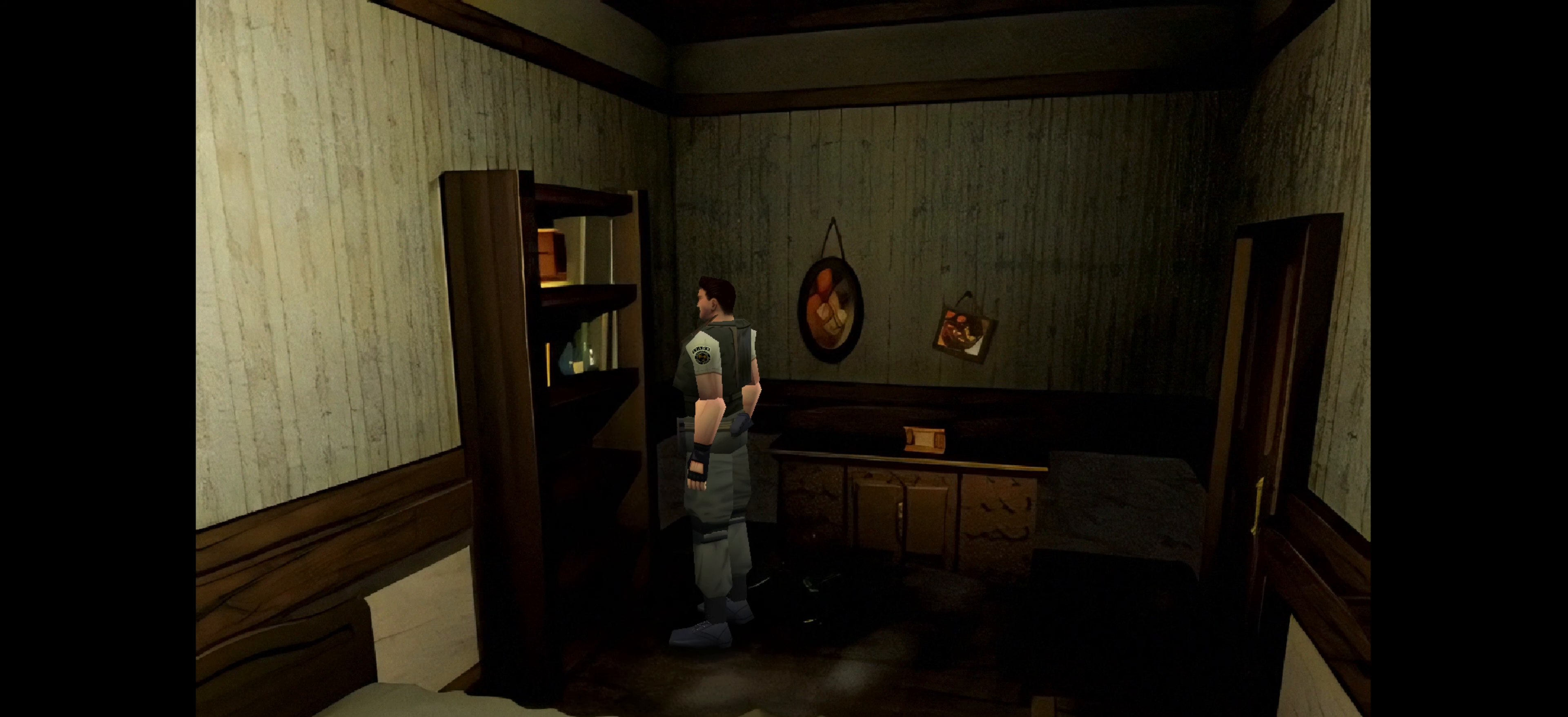
{"buttons": [], "left_stick": "center", "right_stick": "center", "events": [[217, "CROSS", "down"], [417, "CROSS", "up"]]}
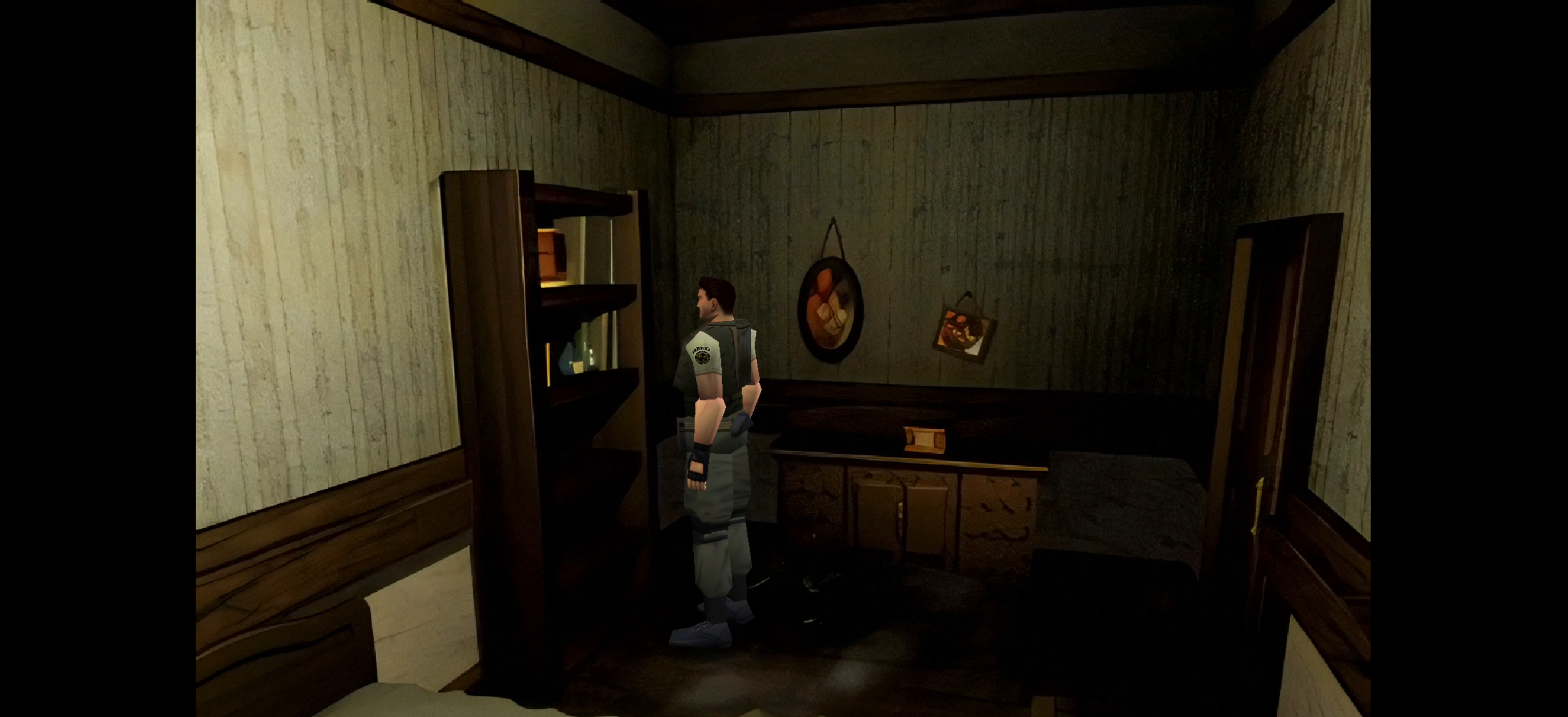
{"buttons": [], "left_stick": "center", "right_stick": "center", "events": []}